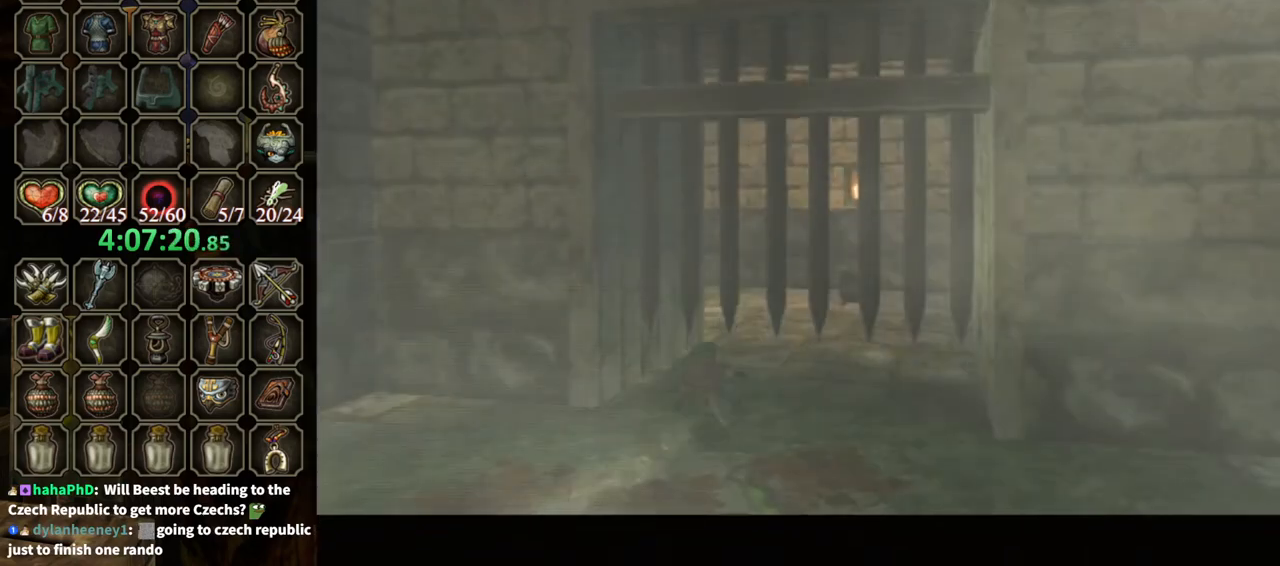
Gameplay with a controller (Nintendo layout); each line is a JSON object with the inputs held at the frame after it. "events" lists button and stick changes between this image and that frame as [ms after this image, input, new state], when the widget could be followed in between. Not read: L3 R3.
{"buttons": [], "left_stick": "center", "right_stick": "center", "events": [[167, "left_stick", "center"]]}
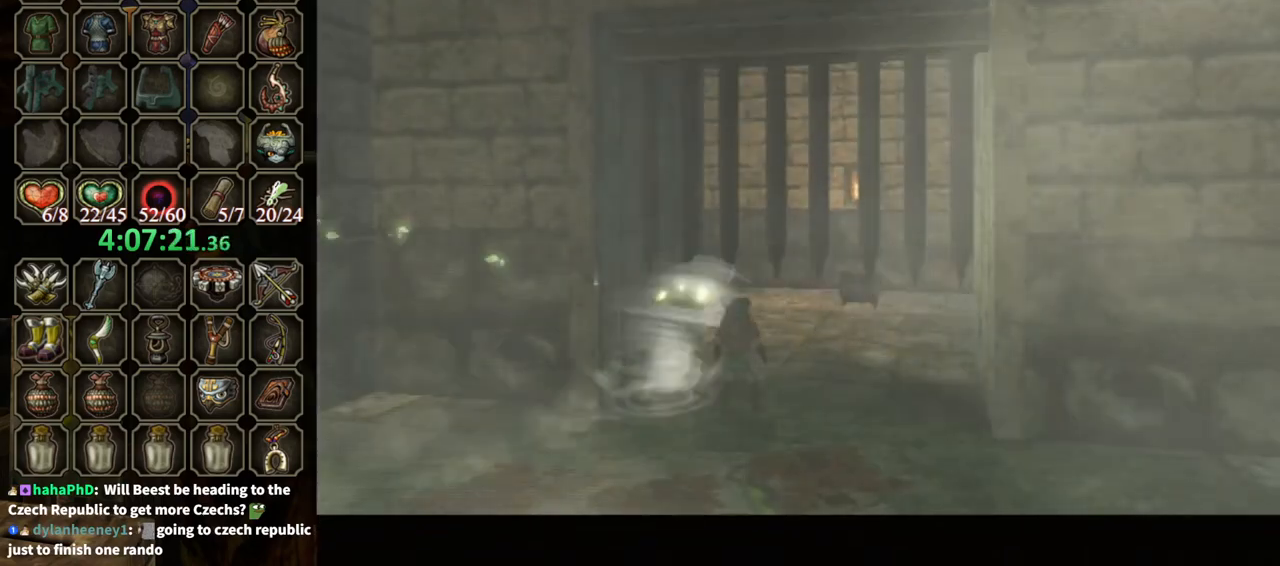
{"buttons": [], "left_stick": "up", "right_stick": "center", "events": [[67, "left_stick", "up"]]}
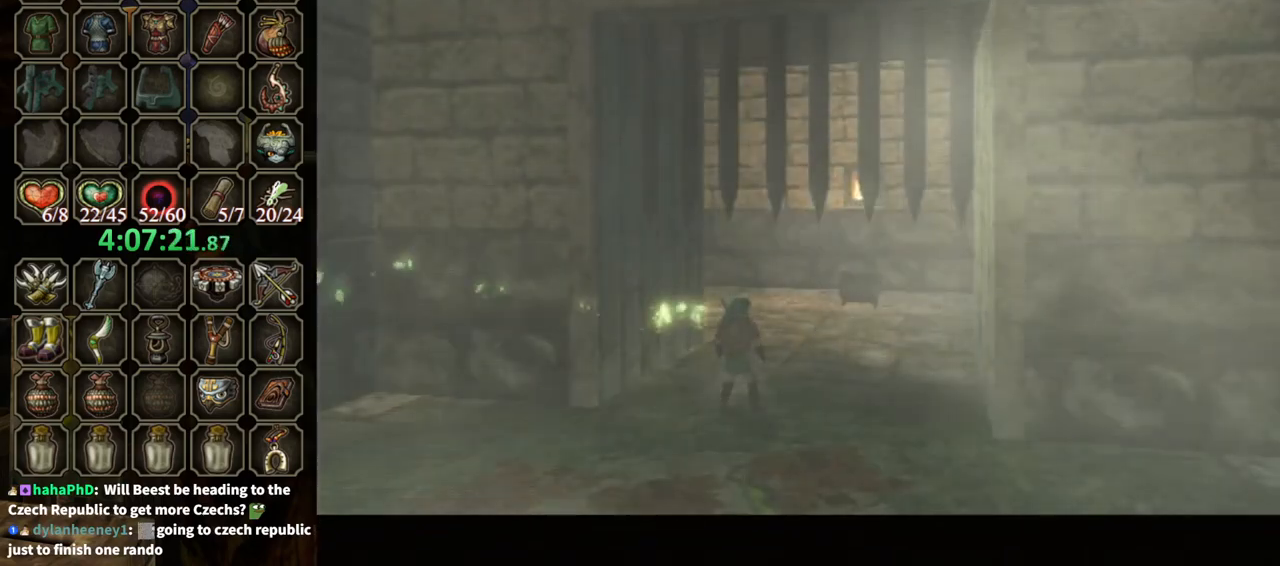
{"buttons": [], "left_stick": "up", "right_stick": "center", "events": []}
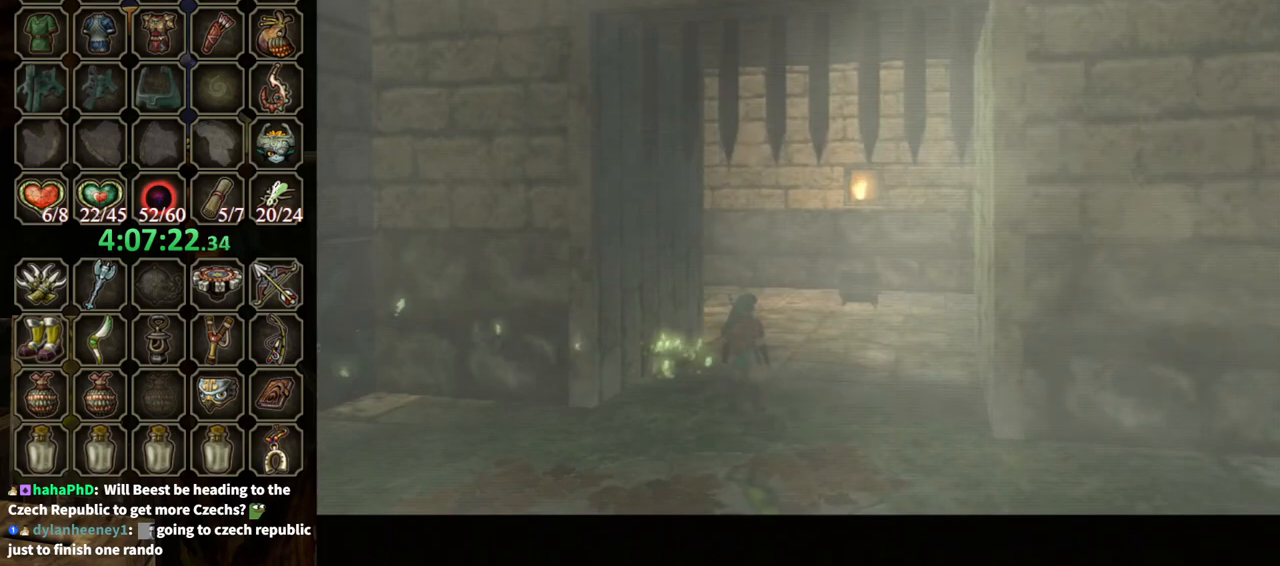
{"buttons": [], "left_stick": "up", "right_stick": "center", "events": []}
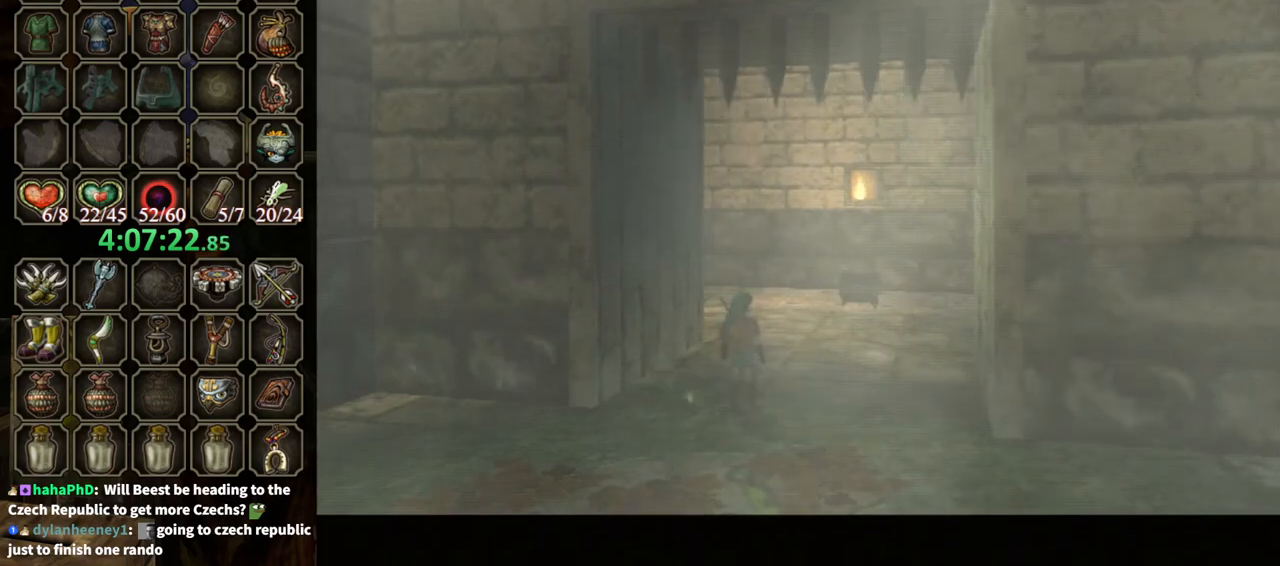
{"buttons": [], "left_stick": "up", "right_stick": "center", "events": []}
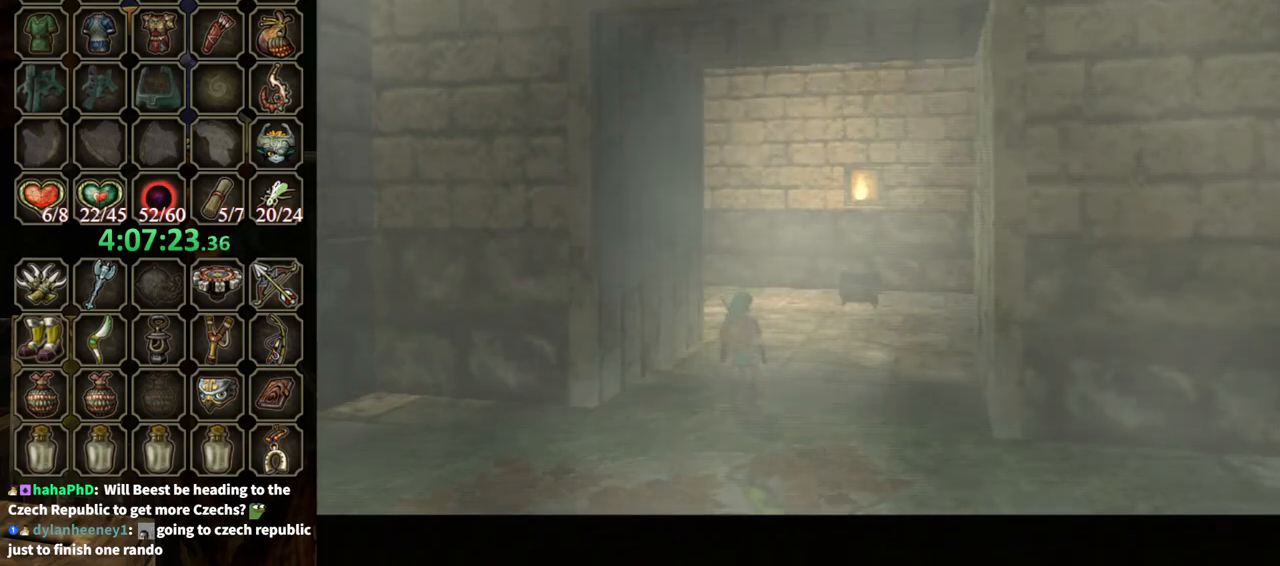
{"buttons": [], "left_stick": "up", "right_stick": "center", "events": []}
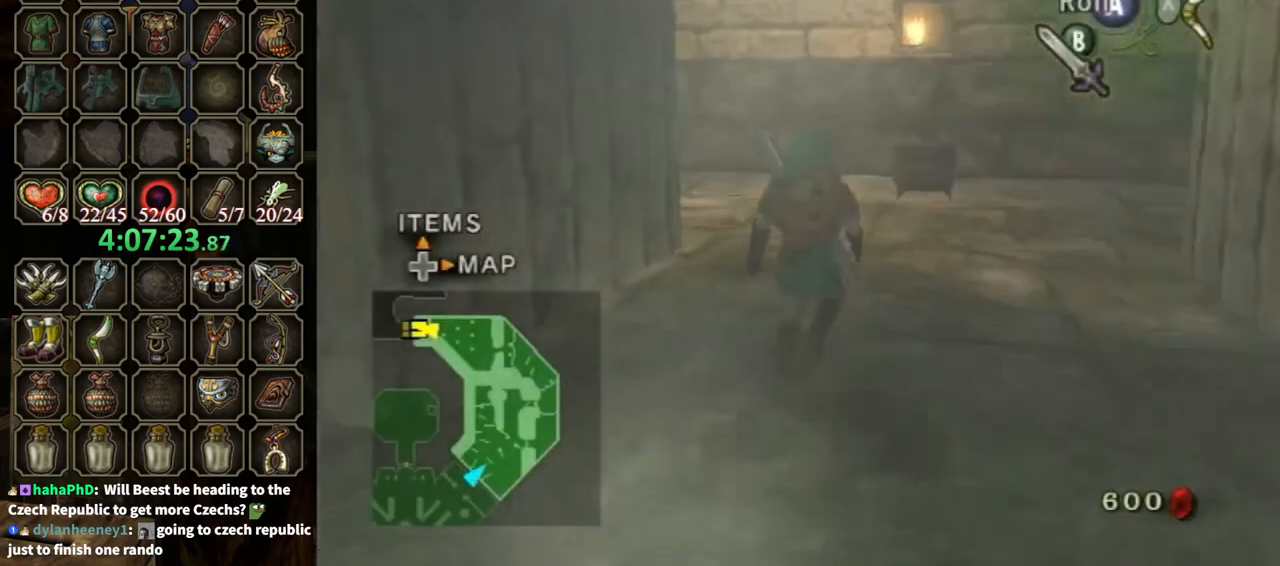
{"buttons": [], "left_stick": "up", "right_stick": "center", "events": [[167, "A", "down"], [300, "A", "up"]]}
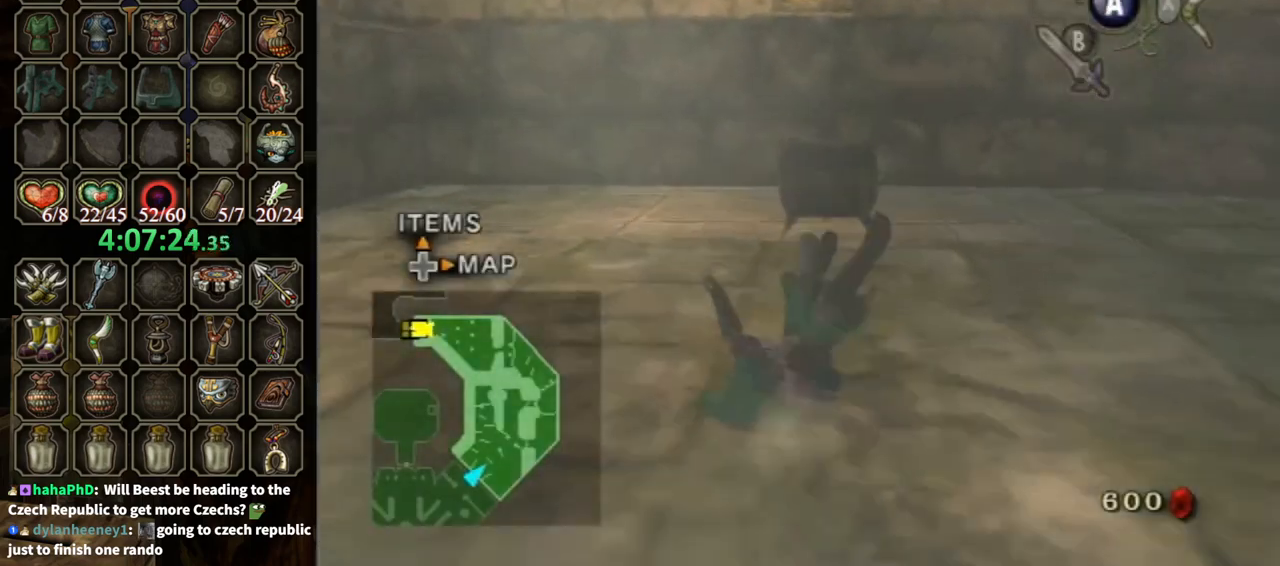
{"buttons": [], "left_stick": "center", "right_stick": "center", "events": [[400, "left_stick", "center"], [433, "A", "down"], [500, "A", "up"]]}
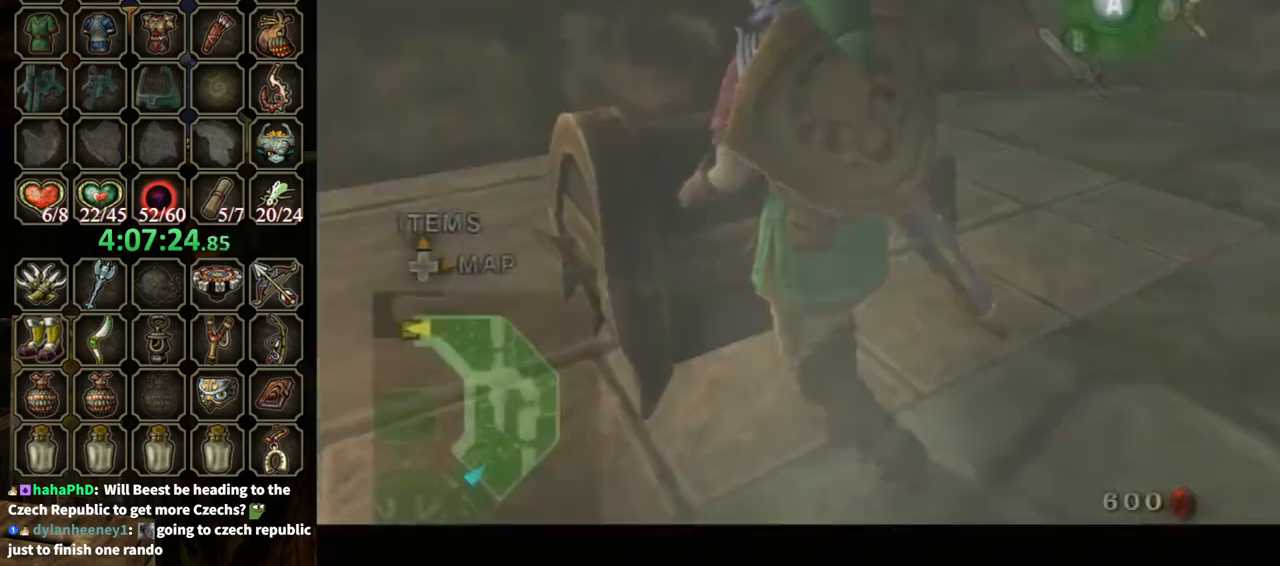
{"buttons": [], "left_stick": "center", "right_stick": "center", "events": []}
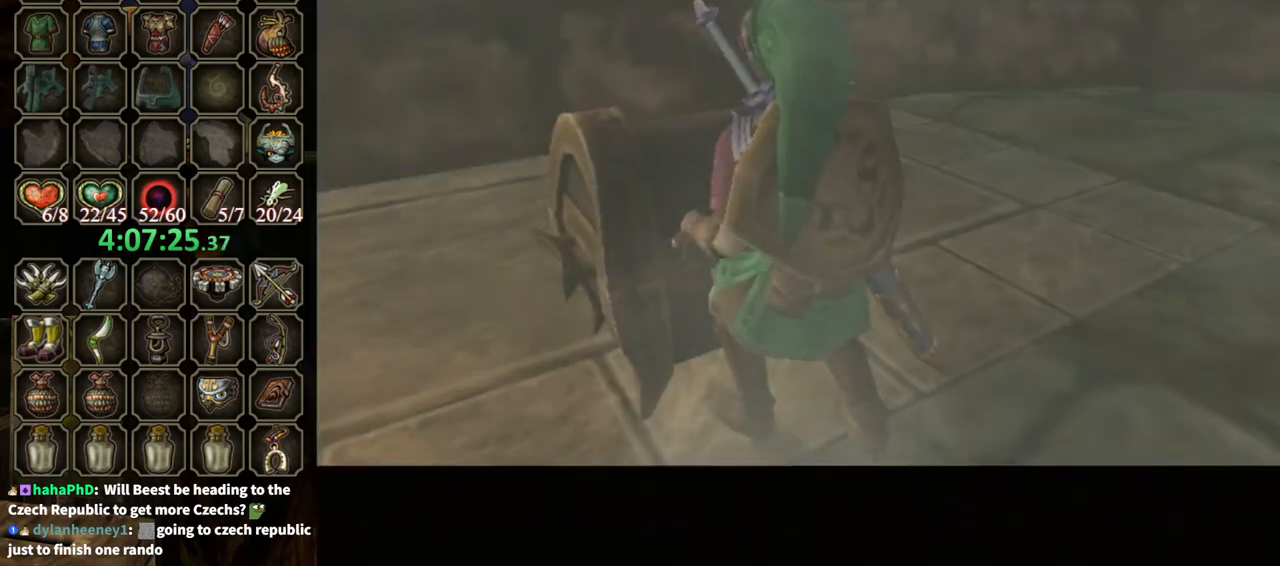
{"buttons": ["B"], "left_stick": "center", "right_stick": "center", "events": [[433, "B", "down"]]}
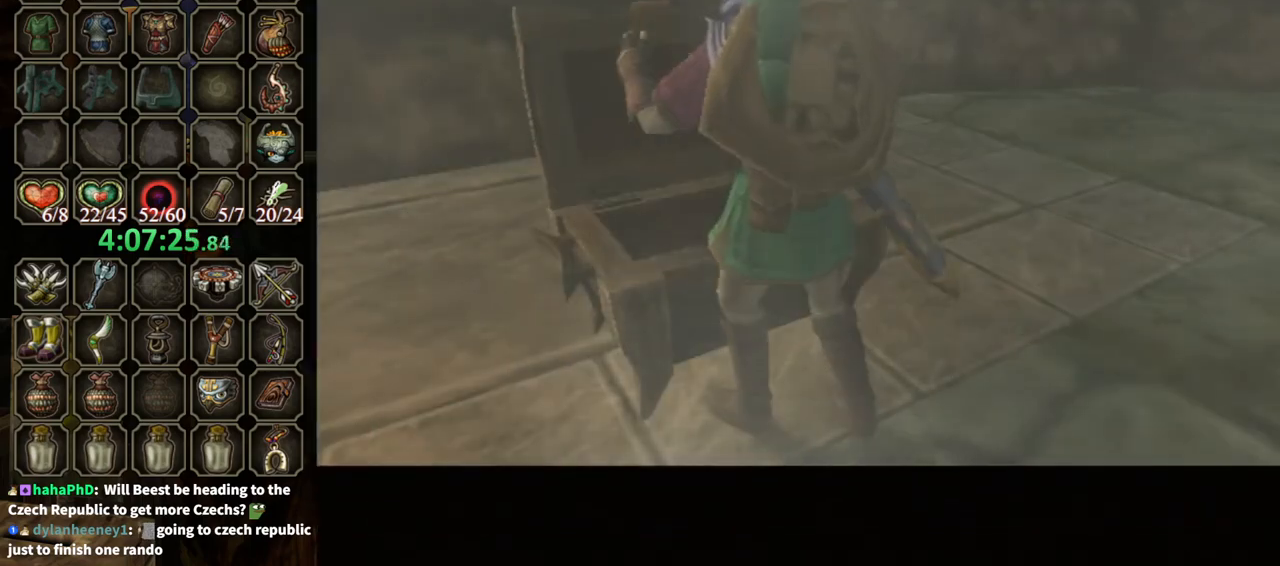
{"buttons": ["B"], "left_stick": "center", "right_stick": "center", "events": []}
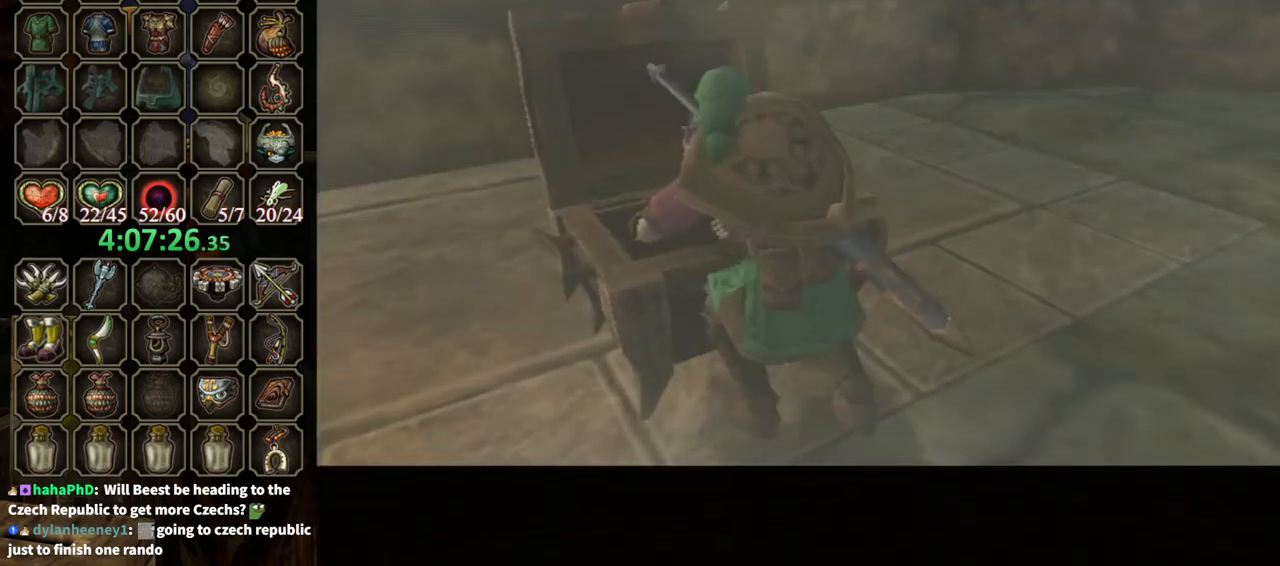
{"buttons": ["B"], "left_stick": "center", "right_stick": "center", "events": []}
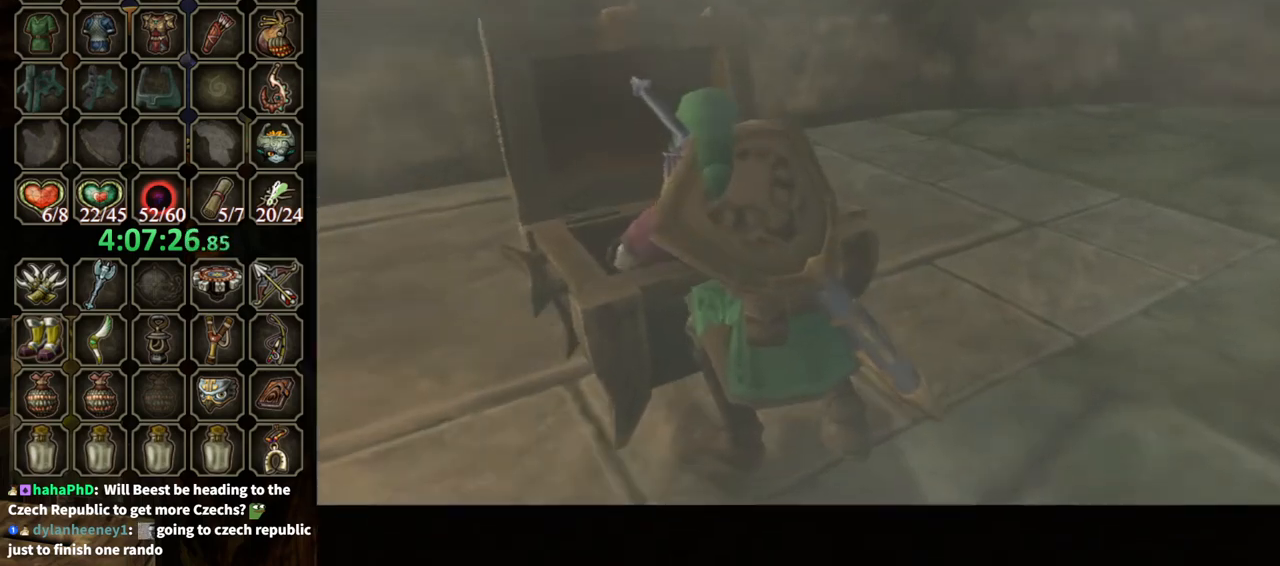
{"buttons": ["B"], "left_stick": "center", "right_stick": "center", "events": []}
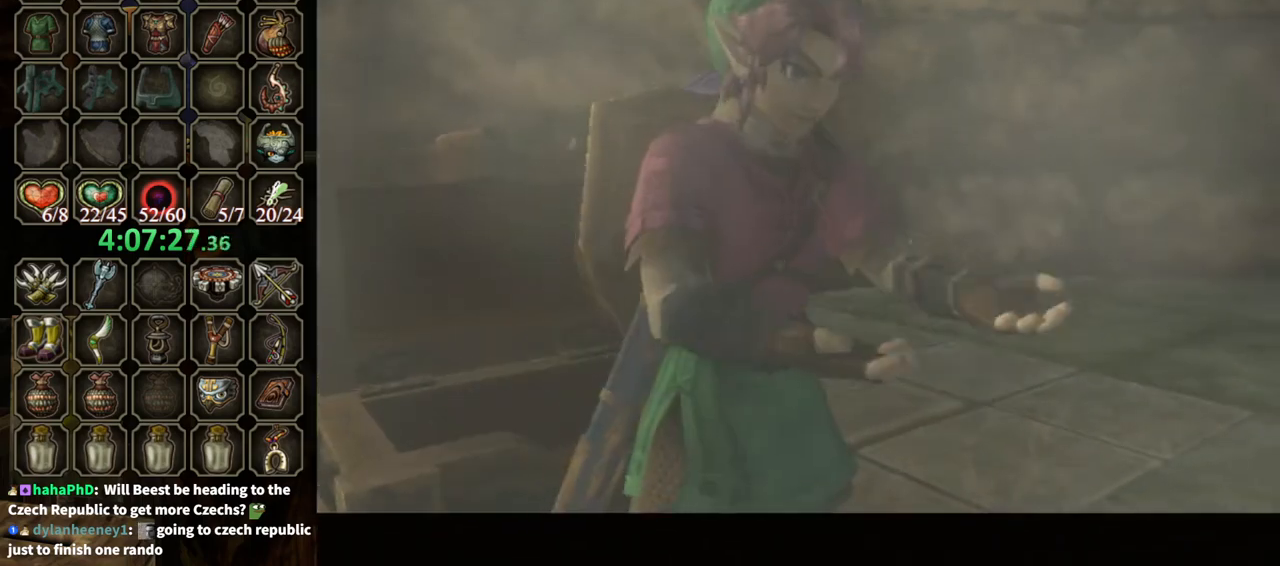
{"buttons": ["B"], "left_stick": "center", "right_stick": "center", "events": []}
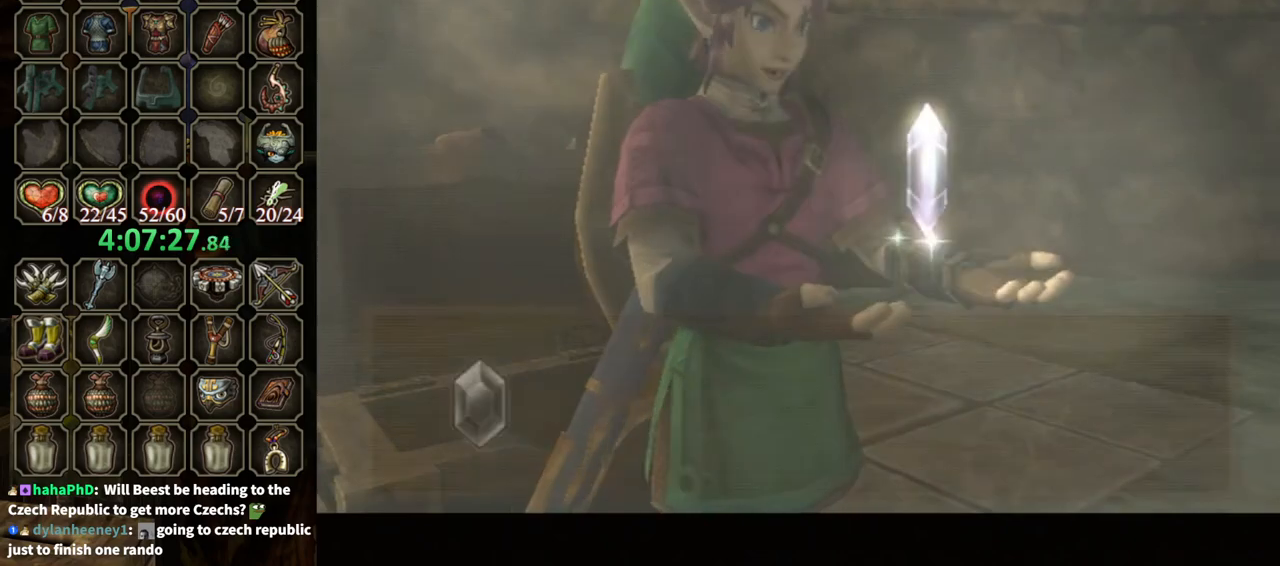
{"buttons": ["B"], "left_stick": "down-left", "right_stick": "center", "events": [[100, "left_stick", "down-left"]]}
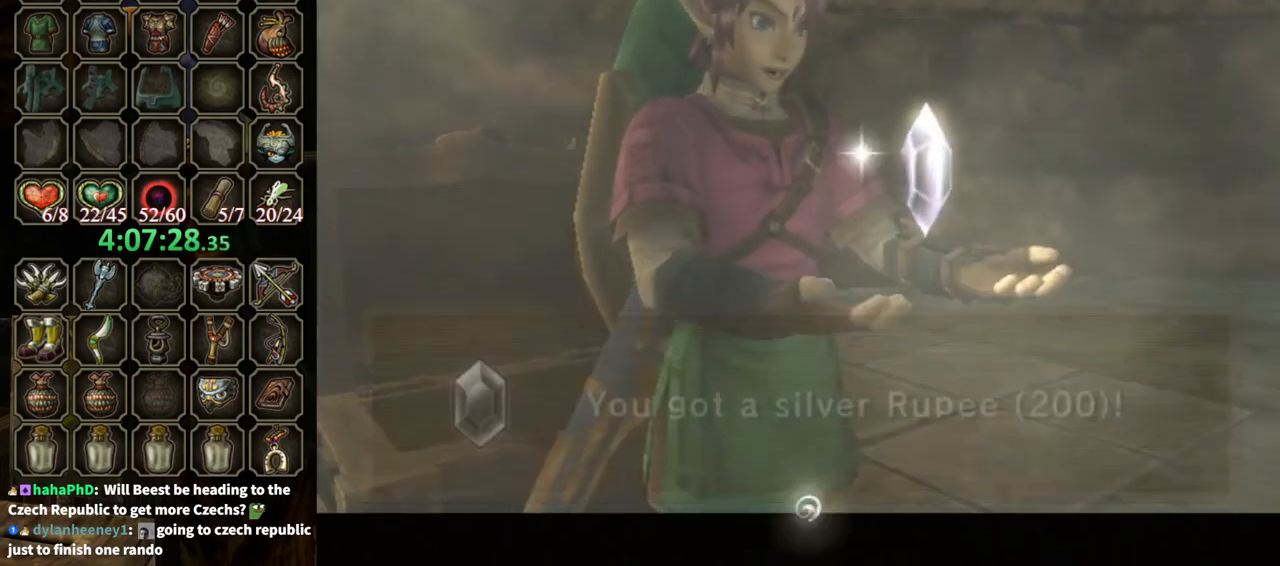
{"buttons": [], "left_stick": "left", "right_stick": "center", "events": [[100, "B", "up"], [267, "A", "down"], [367, "A", "up"], [400, "left_stick", "left"]]}
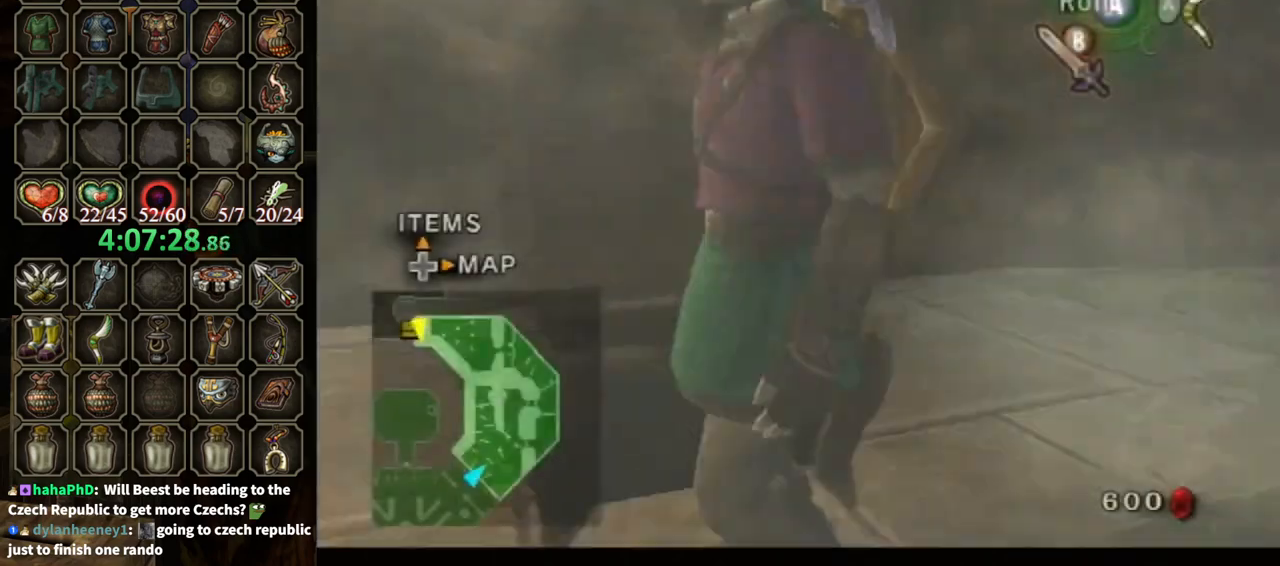
{"buttons": [], "left_stick": "up", "right_stick": "center", "events": [[33, "right_stick", "right"], [167, "left_stick", "up-left"], [333, "left_stick", "up-right"], [333, "right_stick", "center"], [467, "left_stick", "up"]]}
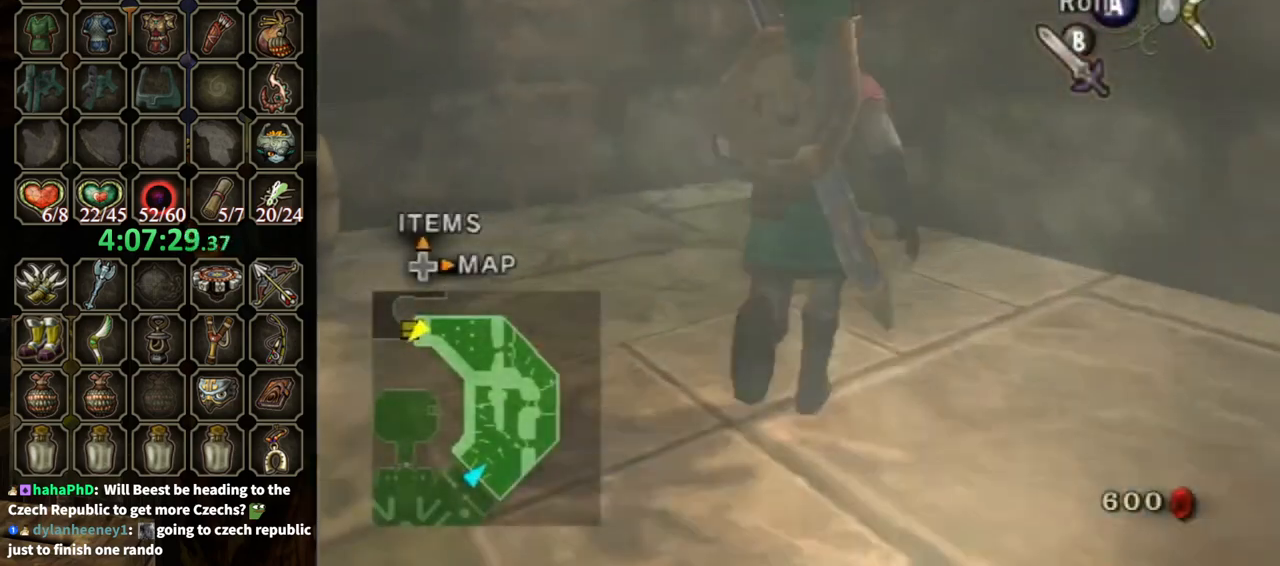
{"buttons": [], "left_stick": "up-left", "right_stick": "center", "events": [[67, "left_stick", "up-left"], [300, "right_stick", "down-right"], [333, "left_stick", "up"], [400, "right_stick", "center"], [467, "left_stick", "up-left"]]}
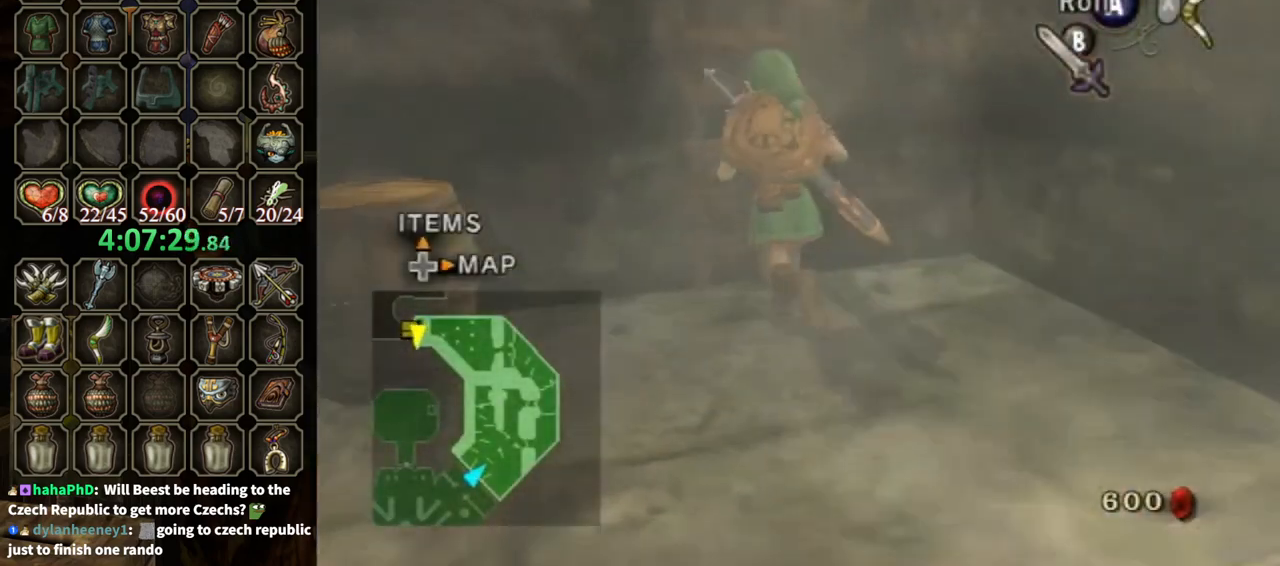
{"buttons": [], "left_stick": "up", "right_stick": "center", "events": [[33, "right_stick", "down-right"], [133, "left_stick", "up"], [133, "right_stick", "center"]]}
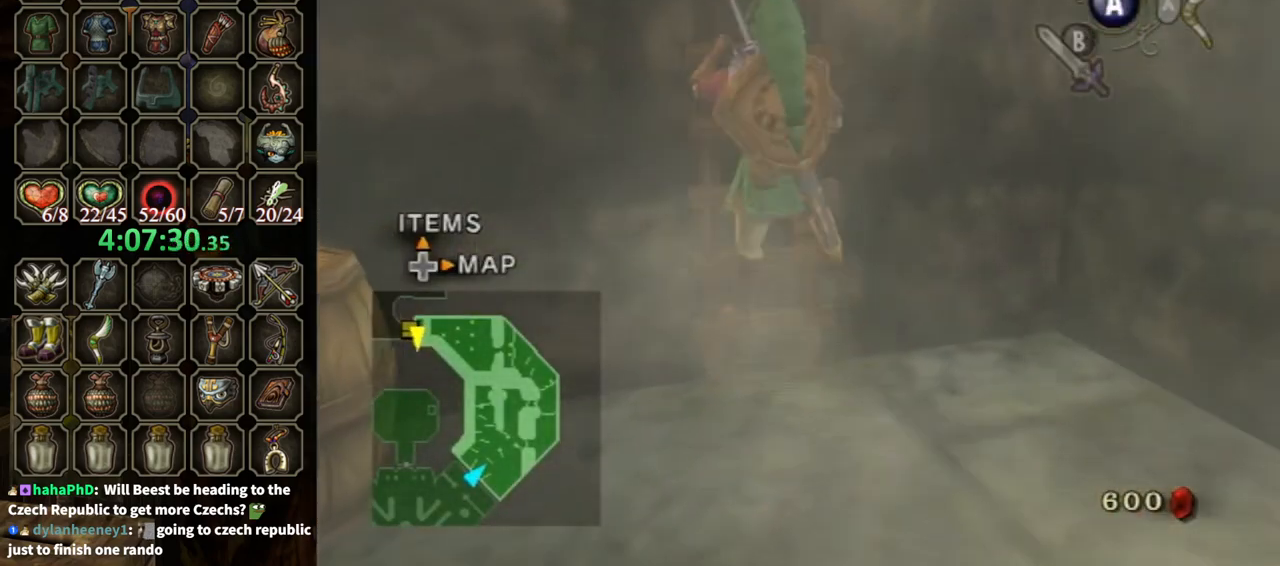
{"buttons": ["L1"], "left_stick": "up", "right_stick": "center", "events": [[467, "L1", "down"]]}
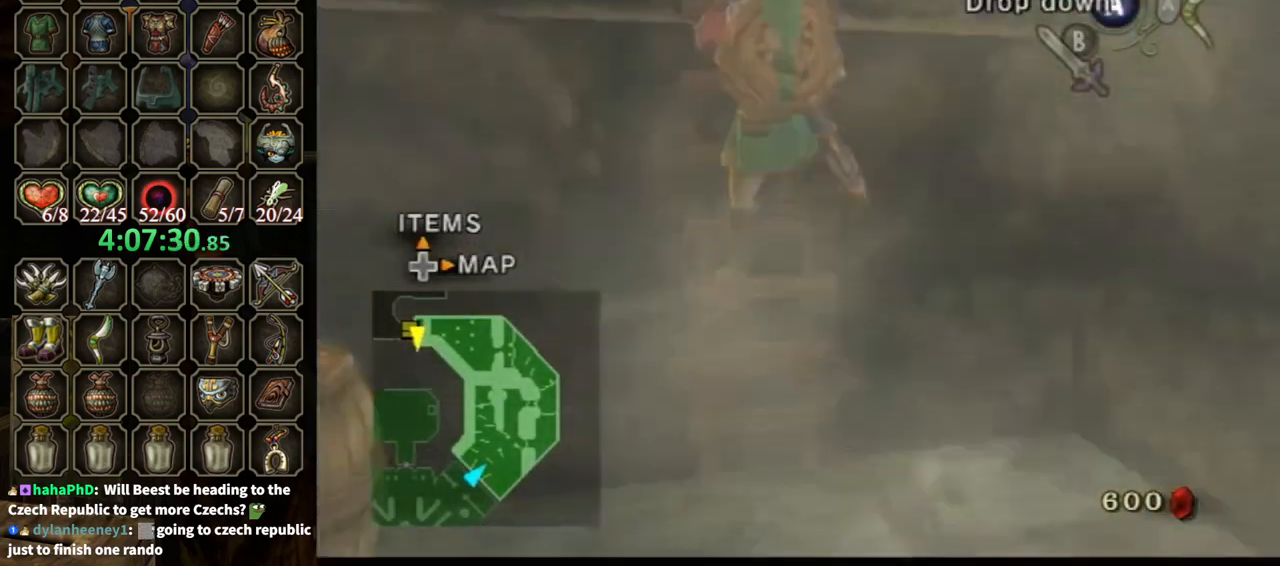
{"buttons": [], "left_stick": "up", "right_stick": "center", "events": [[100, "L1", "up"], [400, "L1", "down"], [500, "L1", "up"]]}
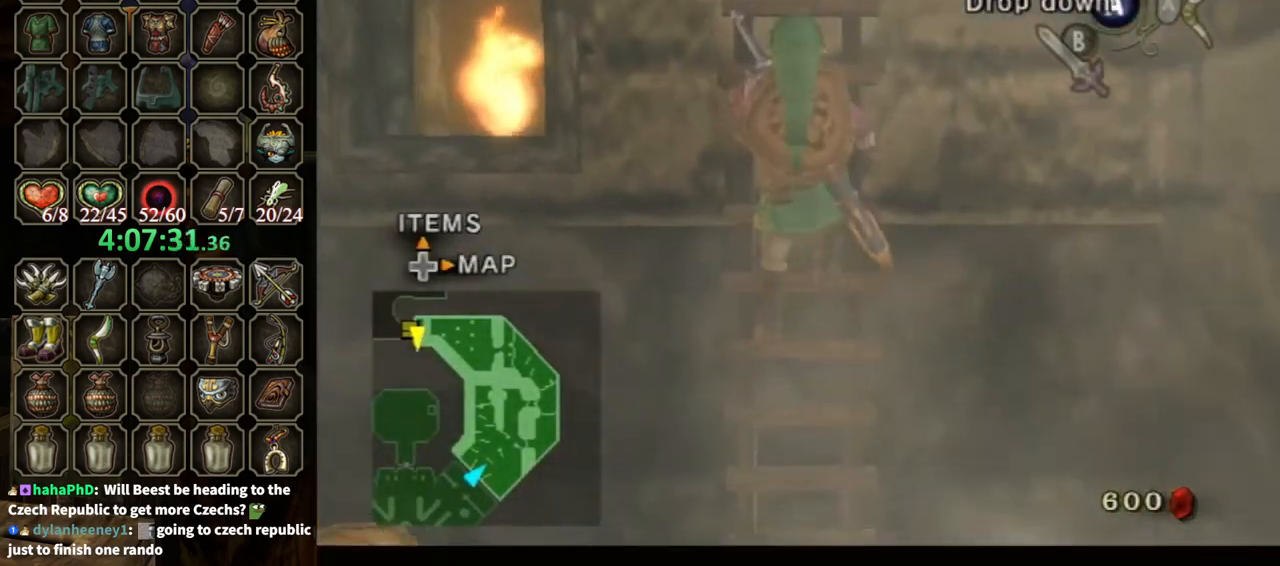
{"buttons": ["L1"], "left_stick": "up", "right_stick": "center", "events": [[100, "L1", "down"], [200, "L1", "up"], [267, "L1", "down"]]}
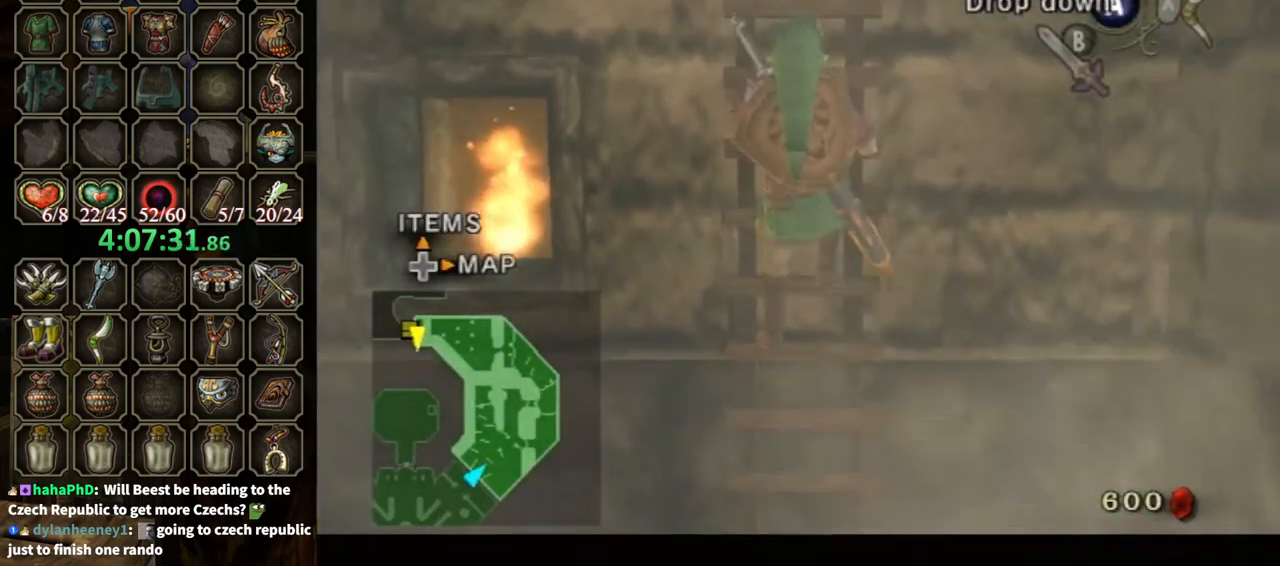
{"buttons": ["L1"], "left_stick": "up", "right_stick": "center", "events": [[33, "L1", "up"], [133, "L1", "down"], [233, "L1", "up"], [300, "L1", "down"], [433, "L1", "up"], [500, "L1", "down"]]}
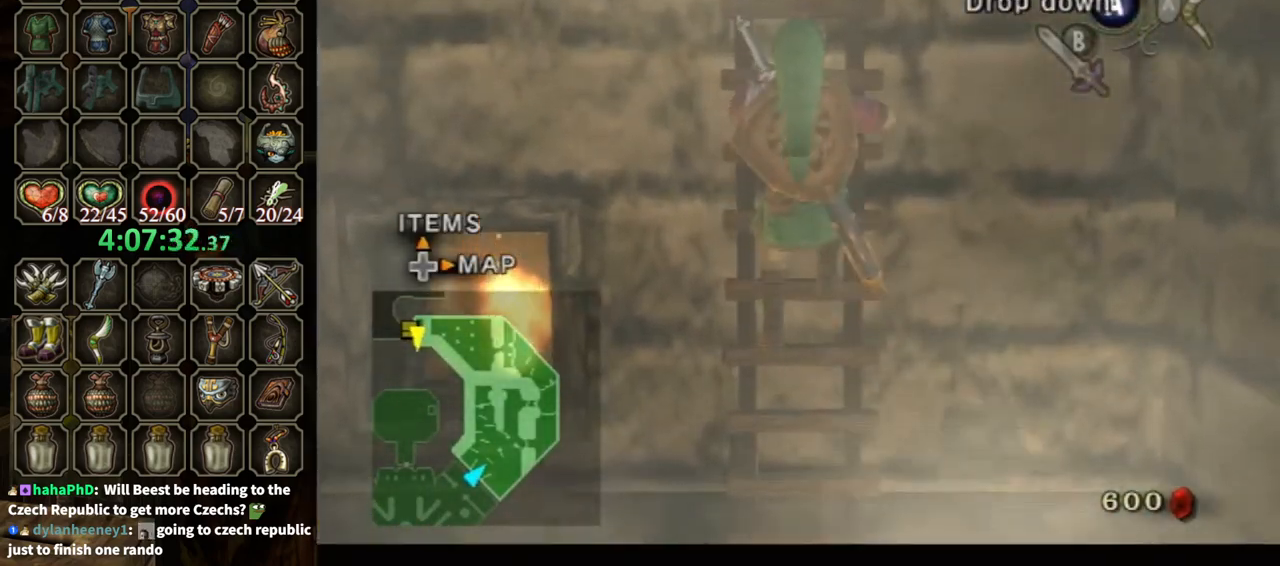
{"buttons": [], "left_stick": "up", "right_stick": "center", "events": [[100, "L1", "up"], [167, "L1", "down"], [333, "L1", "up"], [400, "L1", "down"], [500, "L1", "up"]]}
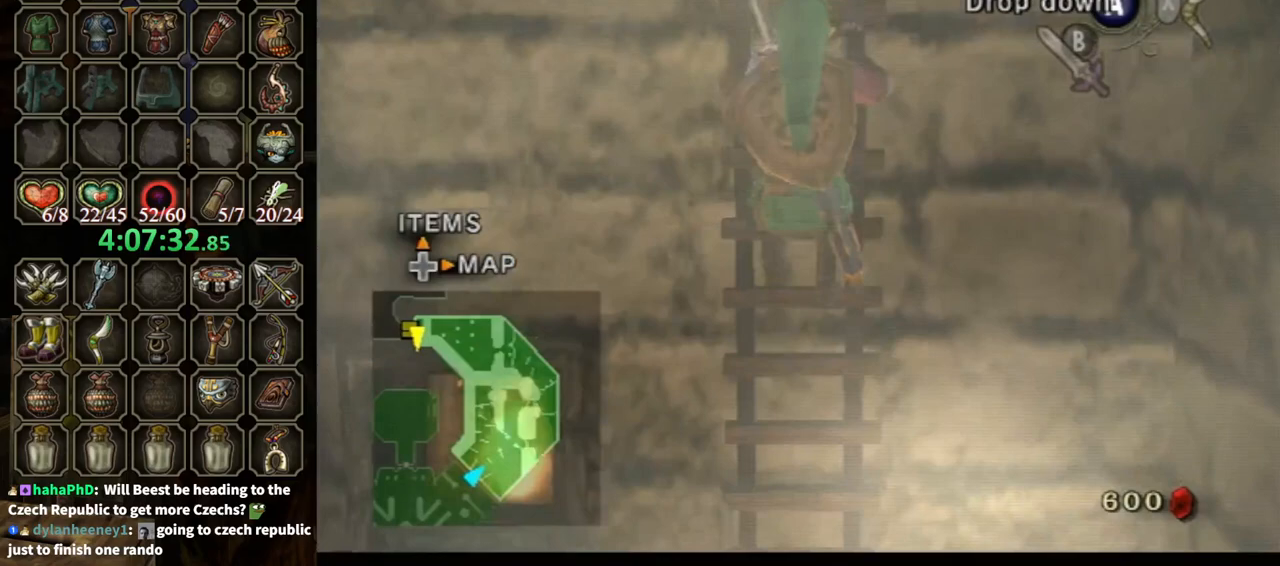
{"buttons": [], "left_stick": "up", "right_stick": "center", "events": [[33, "L1", "down"], [200, "L1", "up"]]}
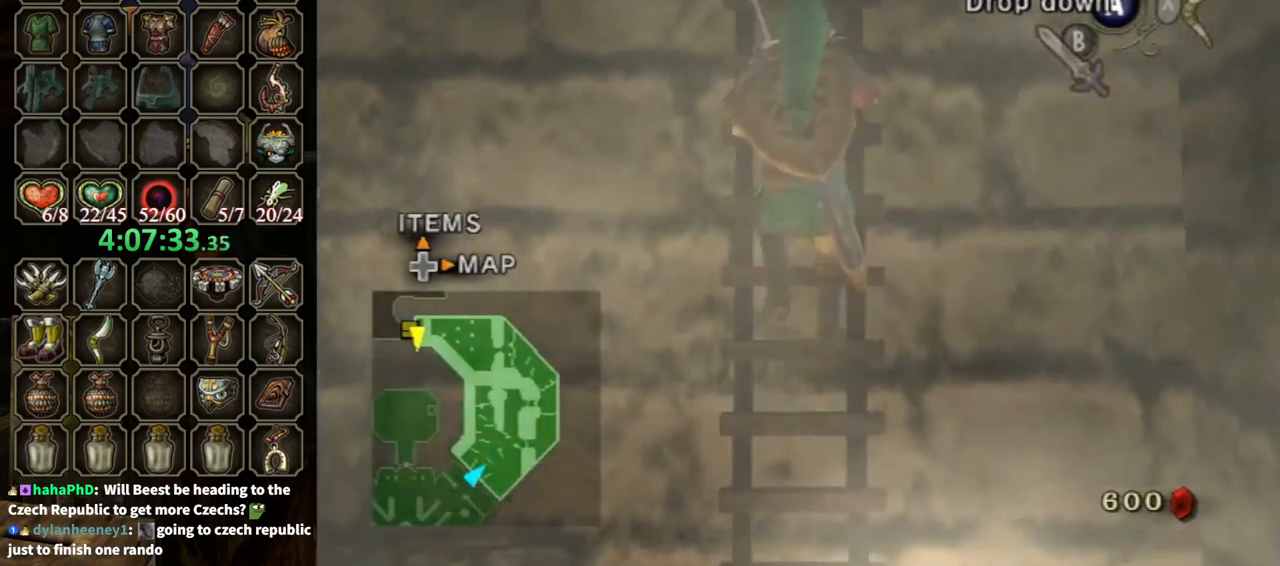
{"buttons": [], "left_stick": "right", "right_stick": "center", "events": [[33, "DPAD_UP", "down"], [167, "DPAD_UP", "up"], [300, "left_stick", "center"], [433, "left_stick", "right"]]}
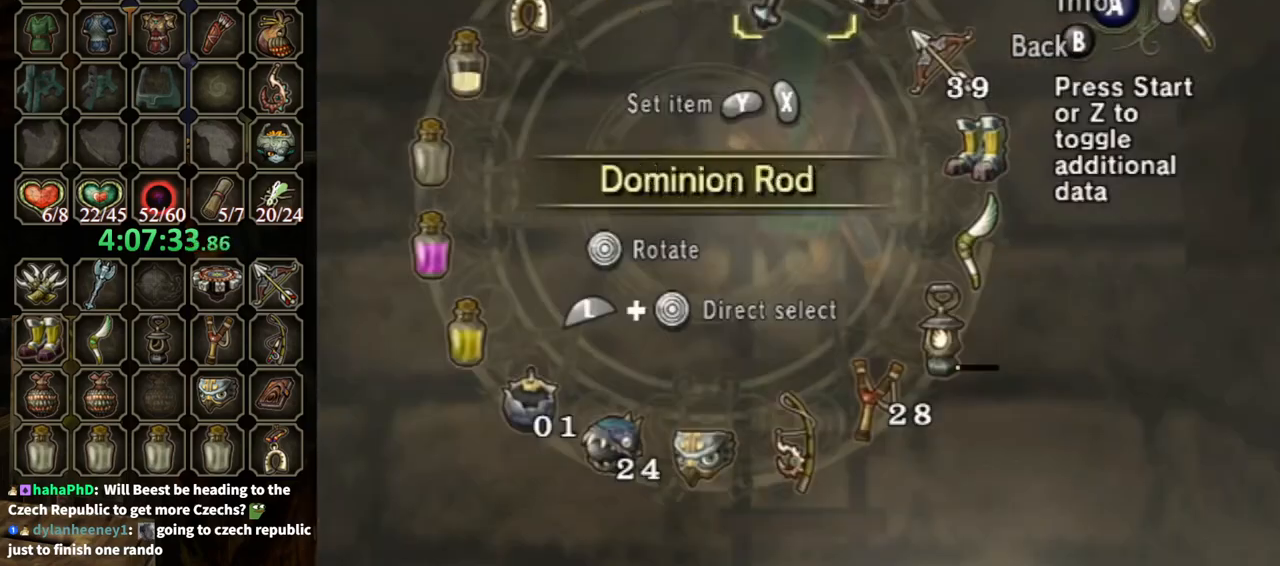
{"buttons": ["B"], "left_stick": "center", "right_stick": "center", "events": [[200, "left_stick", "center"], [233, "X", "down"], [333, "X", "up"], [400, "X", "down"], [467, "X", "up"], [500, "B", "down"]]}
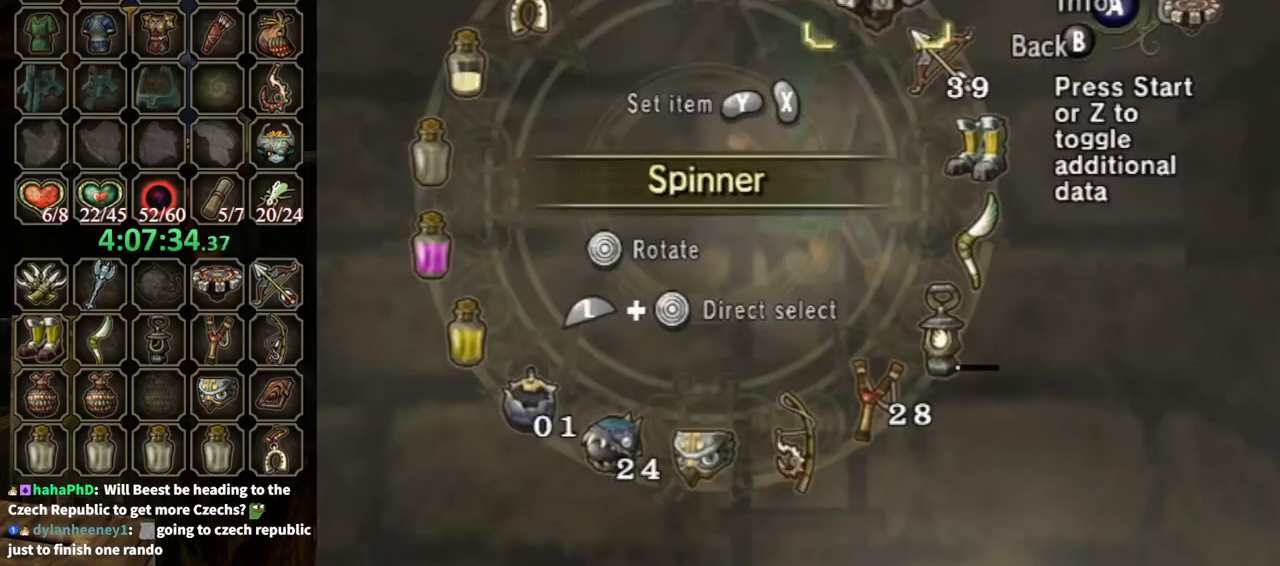
{"buttons": [], "left_stick": "up", "right_stick": "center", "events": [[67, "left_stick", "up"], [100, "B", "up"], [400, "right_stick", "down"], [500, "right_stick", "center"]]}
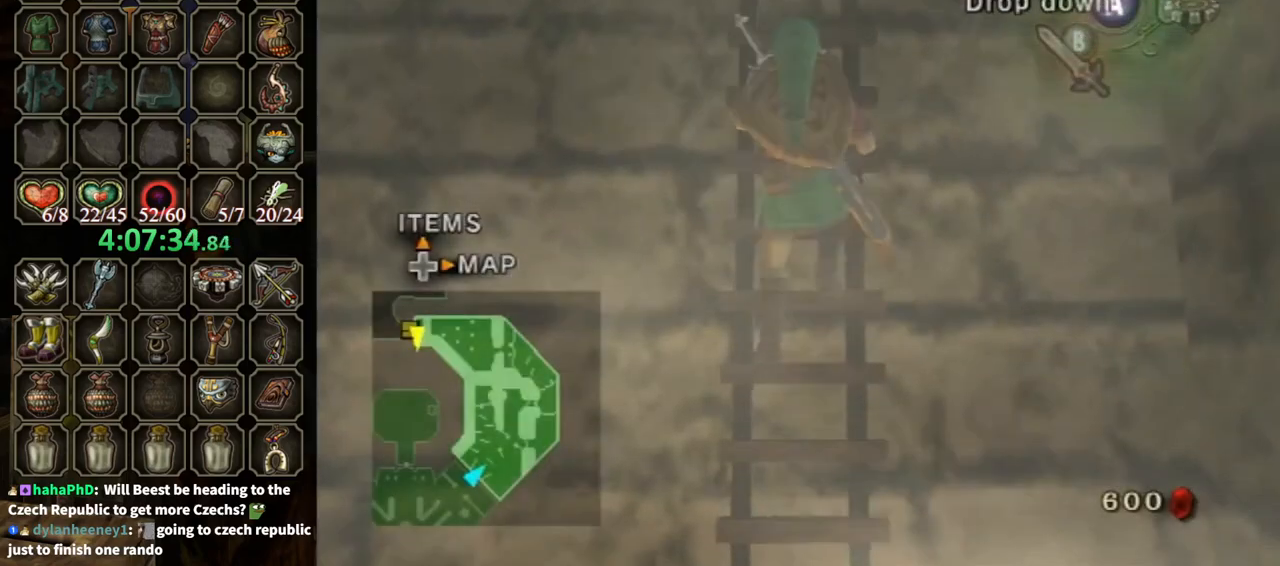
{"buttons": [], "left_stick": "up", "right_stick": "center", "events": []}
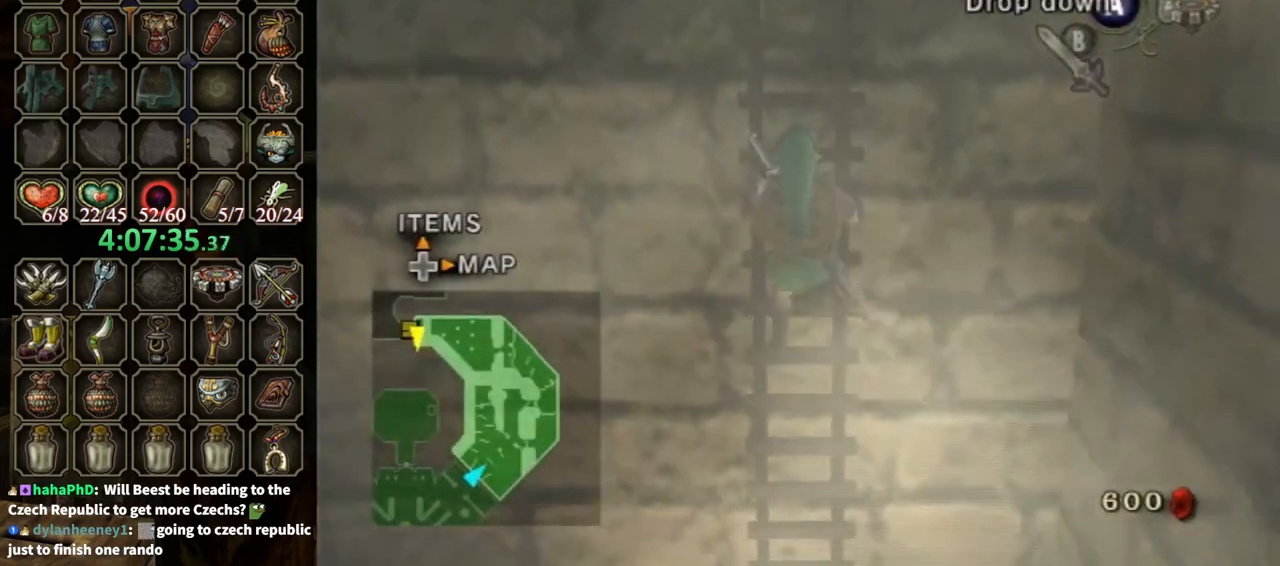
{"buttons": [], "left_stick": "up", "right_stick": "center", "events": []}